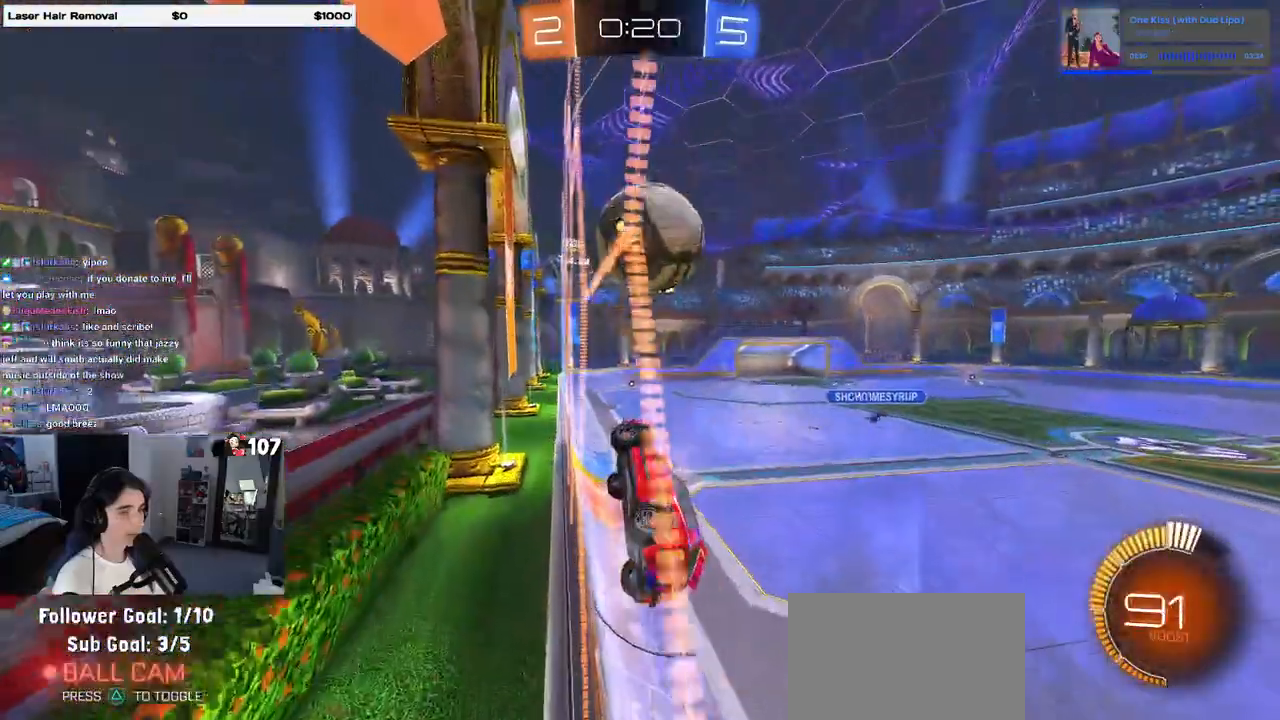
Gameplay with a controller (PlayStation layout); each line is a JSON object with the inputs held at the frame after it. "events" lists button and stick changes between this image and that frame as [ms after this image, input, new state], when the widget could be followed in between. Not read: R2.
{"buttons": [], "left_stick": "right", "right_stick": "center", "events": [[333, "left_stick", "left"], [433, "left_stick", "center"], [483, "left_stick", "right"]]}
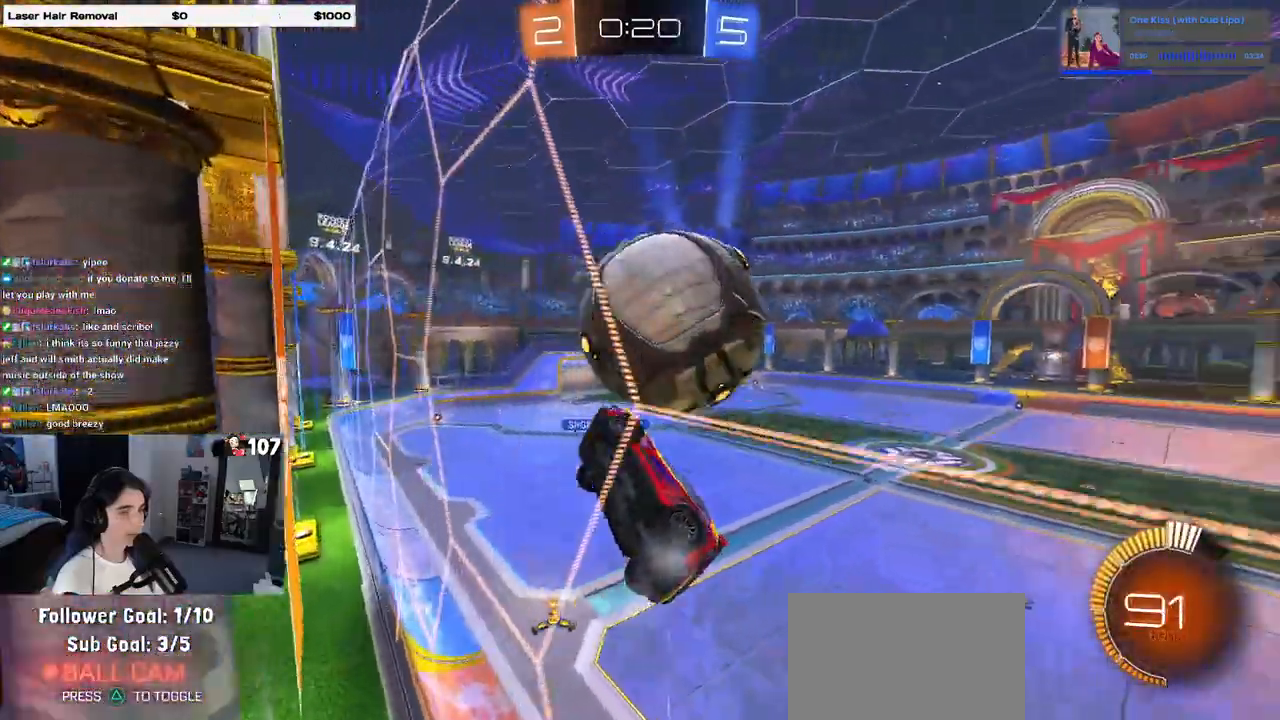
{"buttons": ["CROSS", "L1", "R1"], "left_stick": "down-right", "right_stick": "center", "events": [[83, "L2", "down"], [167, "L2", "up"], [217, "left_stick", "center"], [400, "CROSS", "down"], [417, "left_stick", "down-right"], [450, "L1", "down"], [450, "R1", "down"]]}
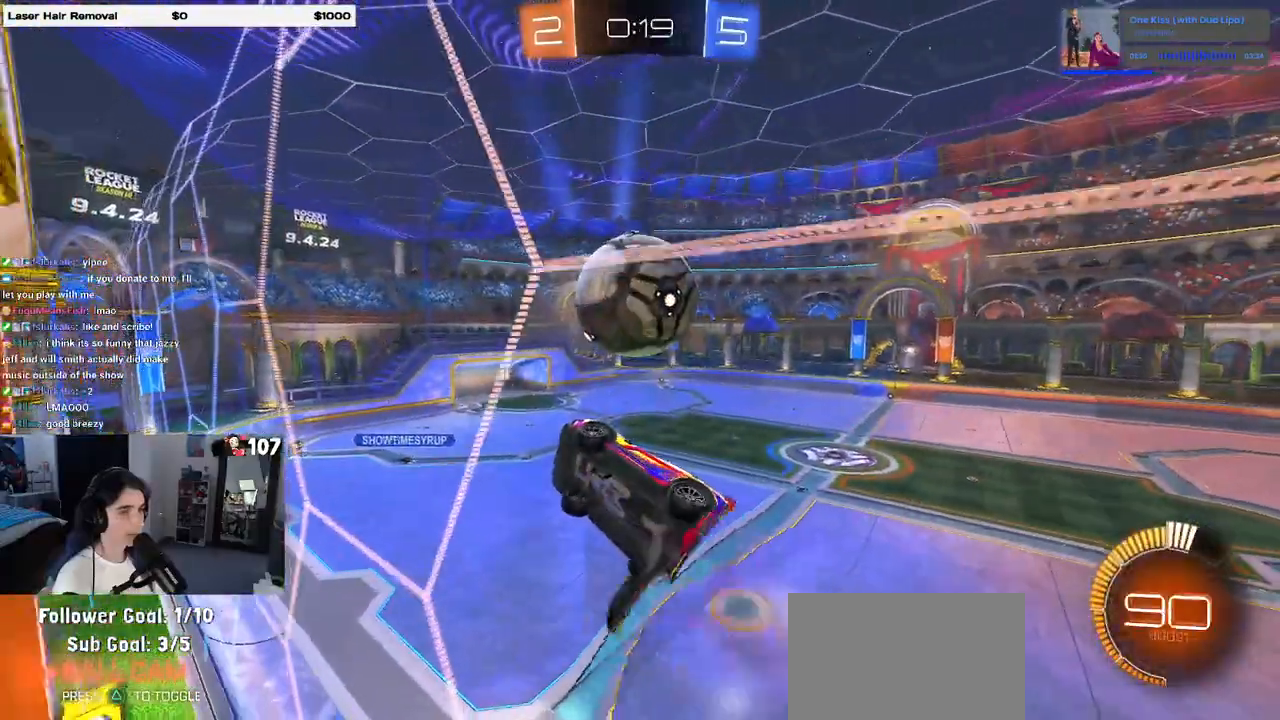
{"buttons": ["L1"], "left_stick": "up-left", "right_stick": "center", "events": [[67, "CROSS", "up"], [217, "left_stick", "center"], [233, "R1", "up"], [300, "left_stick", "up-left"], [383, "L1", "up"], [483, "L1", "down"]]}
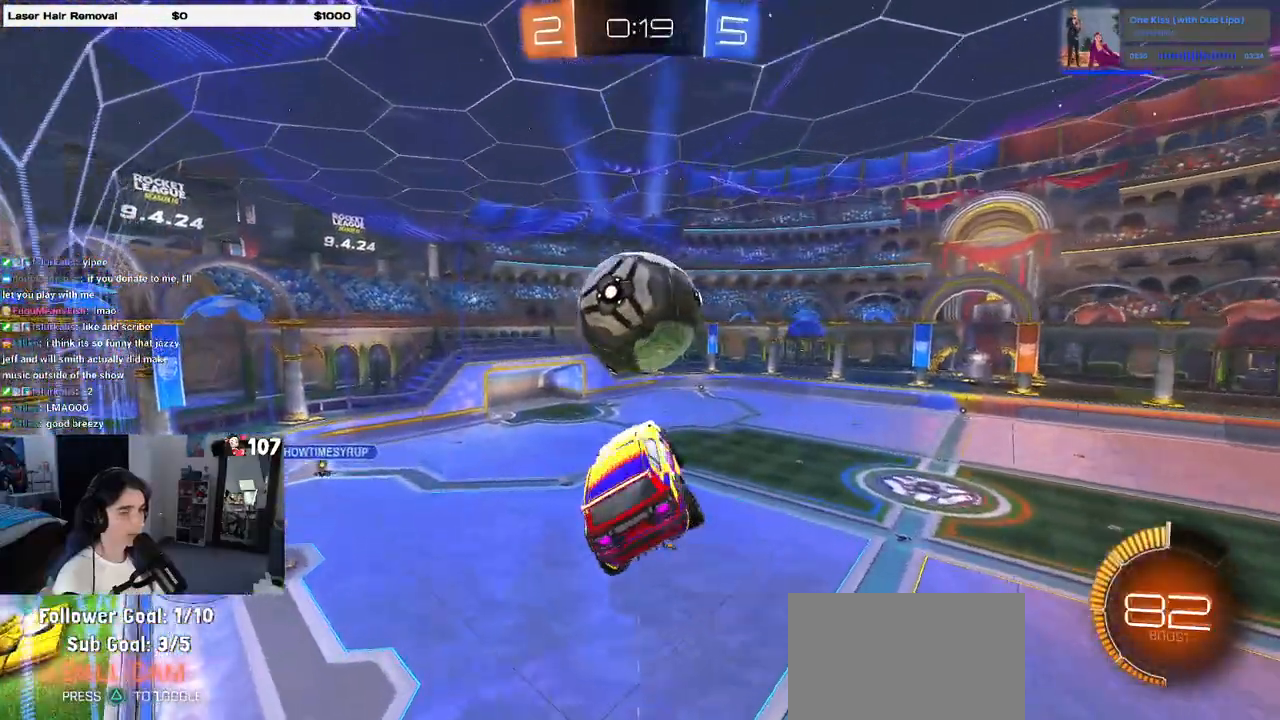
{"buttons": [], "left_stick": "center", "right_stick": "center", "events": [[67, "left_stick", "down-left"], [233, "left_stick", "right"], [300, "left_stick", "center"], [350, "left_stick", "left"], [367, "L1", "up"], [467, "left_stick", "center"]]}
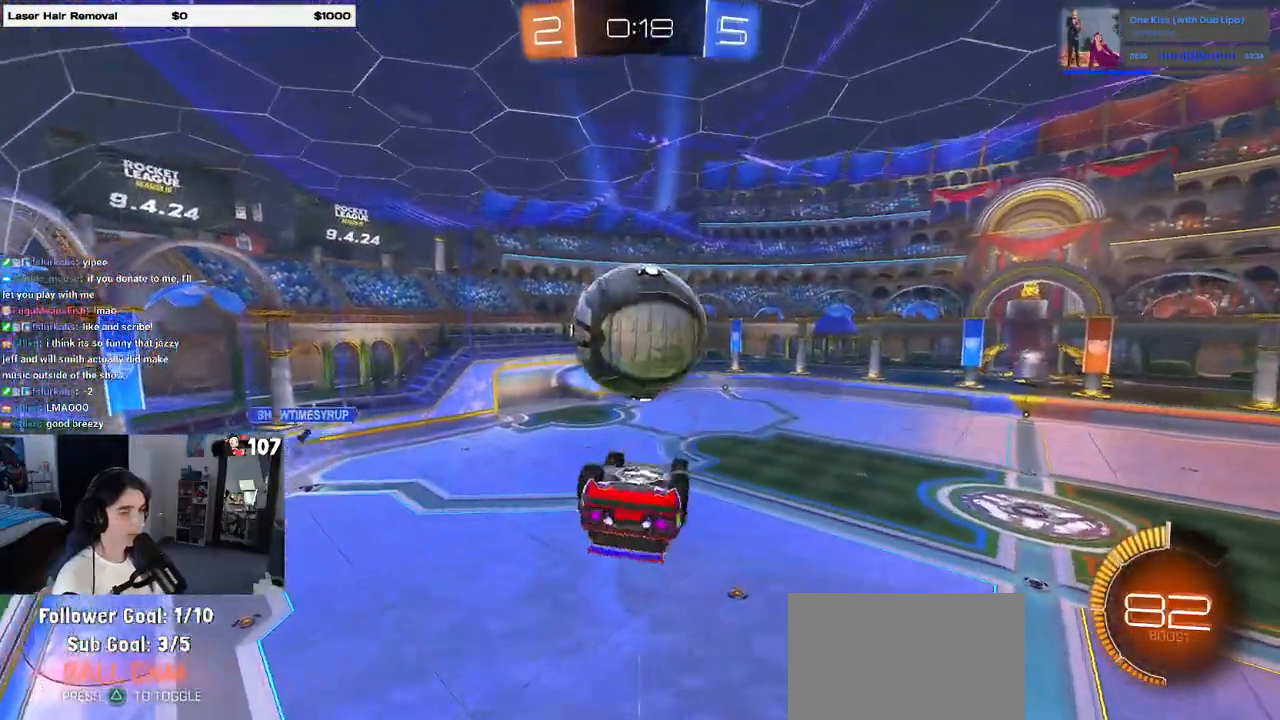
{"buttons": [], "left_stick": "left", "right_stick": "center", "events": [[17, "CROSS", "down"], [83, "left_stick", "left"], [133, "CROSS", "up"], [133, "SQUARE", "down"], [483, "SQUARE", "up"]]}
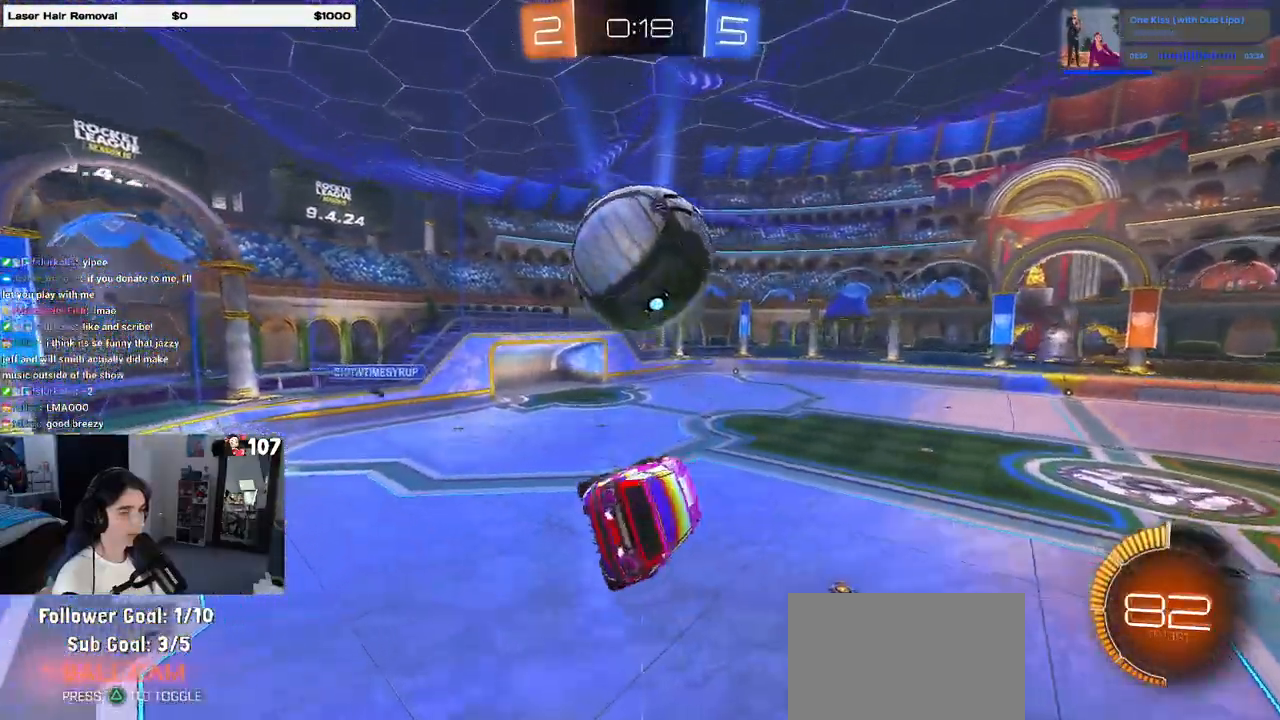
{"buttons": [], "left_stick": "left", "right_stick": "center", "events": [[33, "TRIANGLE", "down"], [100, "left_stick", "center"], [167, "TRIANGLE", "up"], [483, "left_stick", "left"]]}
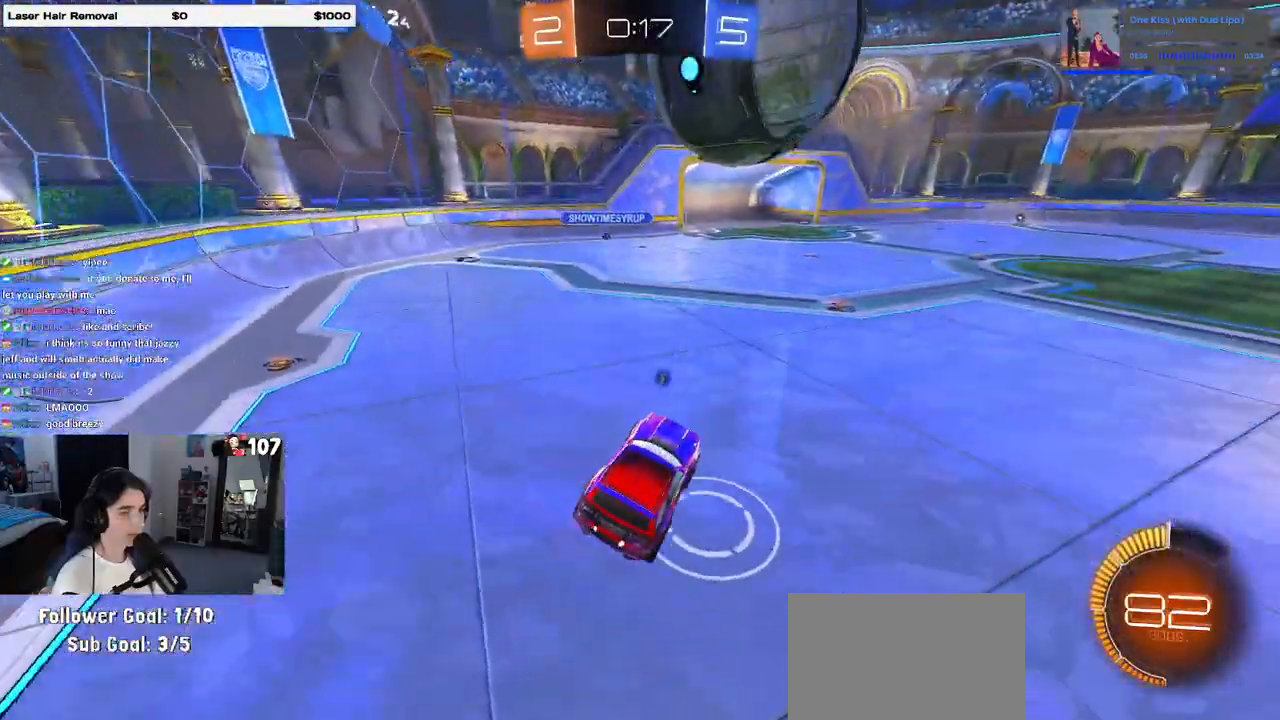
{"buttons": ["R1"], "left_stick": "center", "right_stick": "center", "events": [[133, "left_stick", "center"], [333, "left_stick", "right"], [350, "R1", "down"], [500, "left_stick", "center"]]}
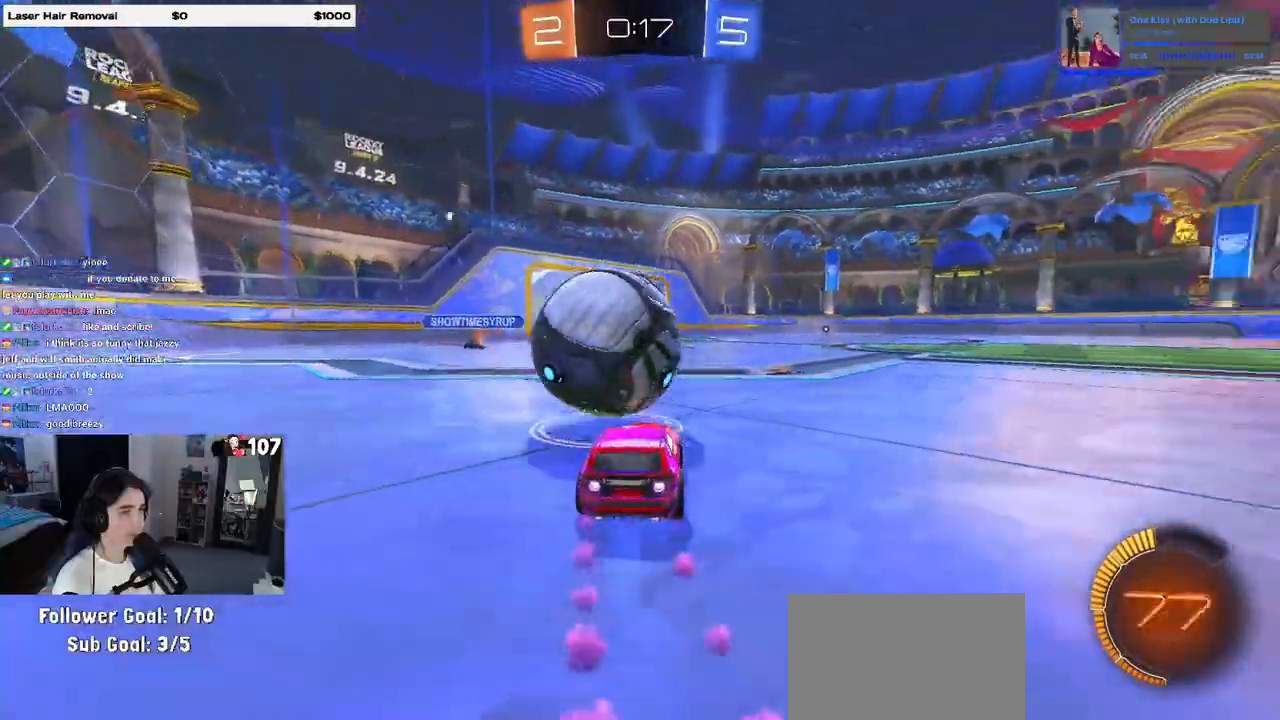
{"buttons": ["R1"], "left_stick": "center", "right_stick": "center", "events": [[33, "left_stick", "left"], [183, "left_stick", "center"]]}
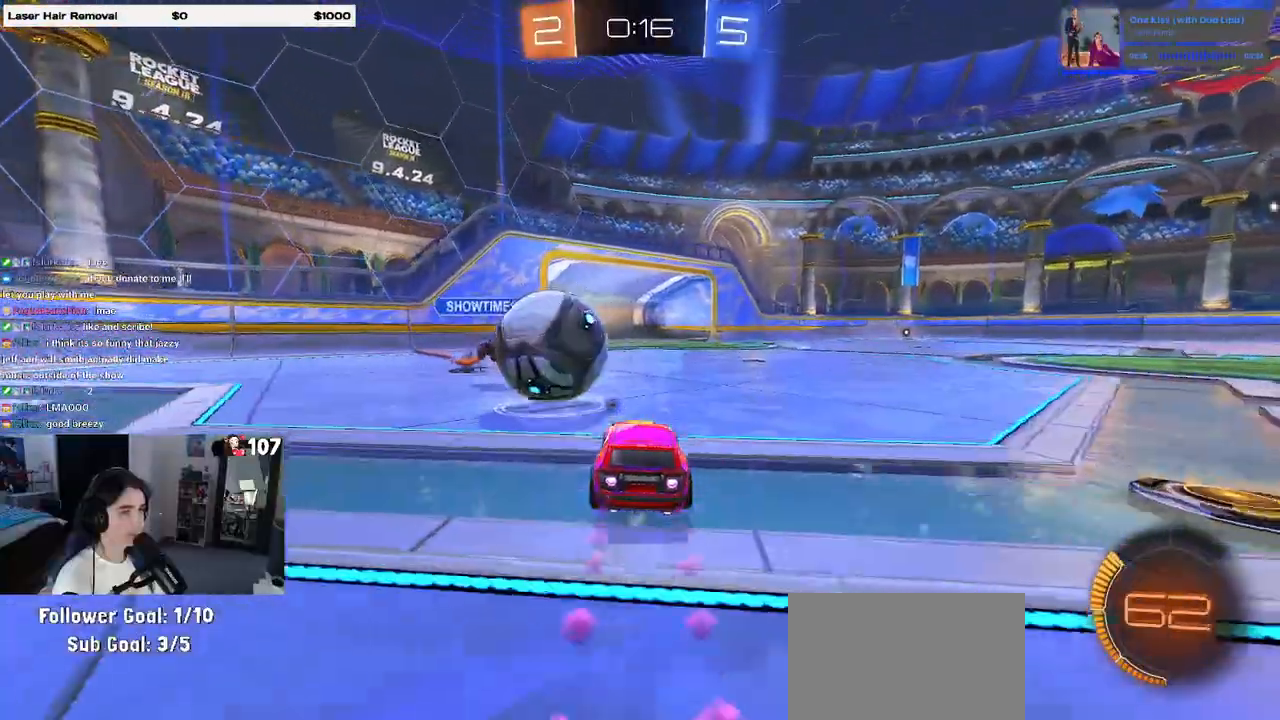
{"buttons": ["R1"], "left_stick": "center", "right_stick": "center", "events": [[50, "left_stick", "right"], [500, "left_stick", "center"]]}
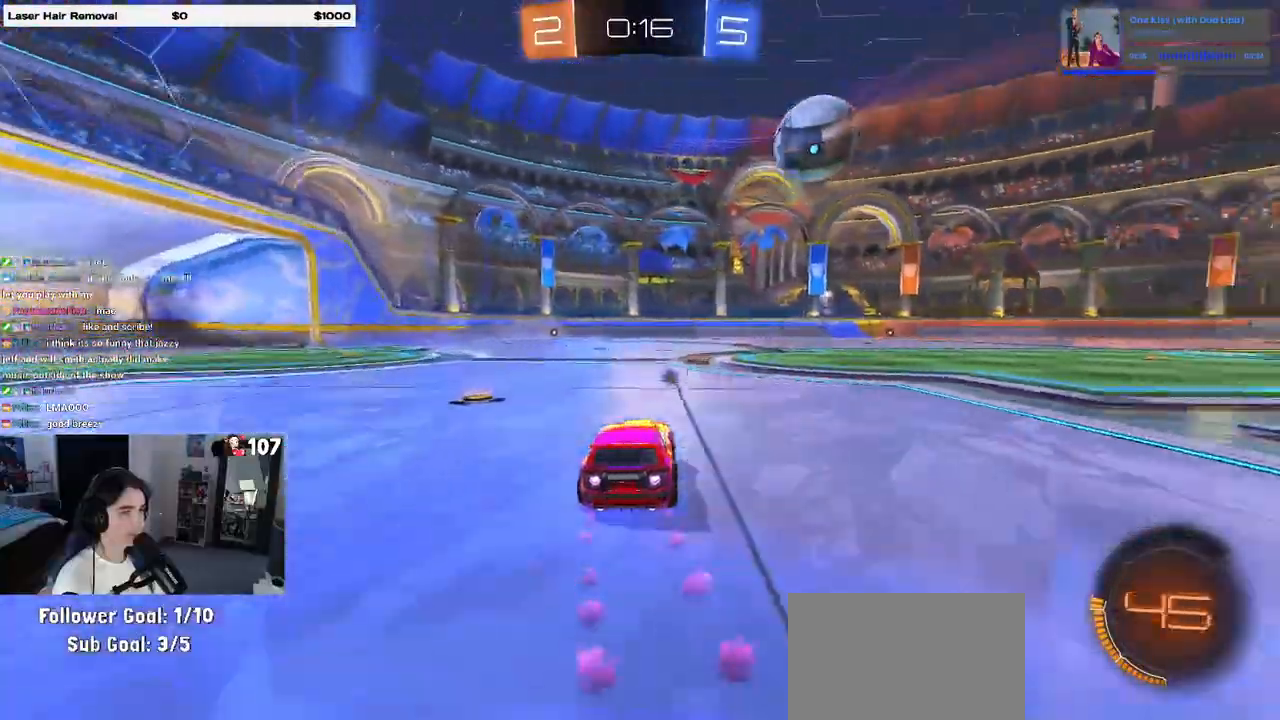
{"buttons": [], "left_stick": "right", "right_stick": "center", "events": [[67, "left_stick", "right"], [167, "R1", "up"], [317, "TRIANGLE", "down"], [433, "TRIANGLE", "up"]]}
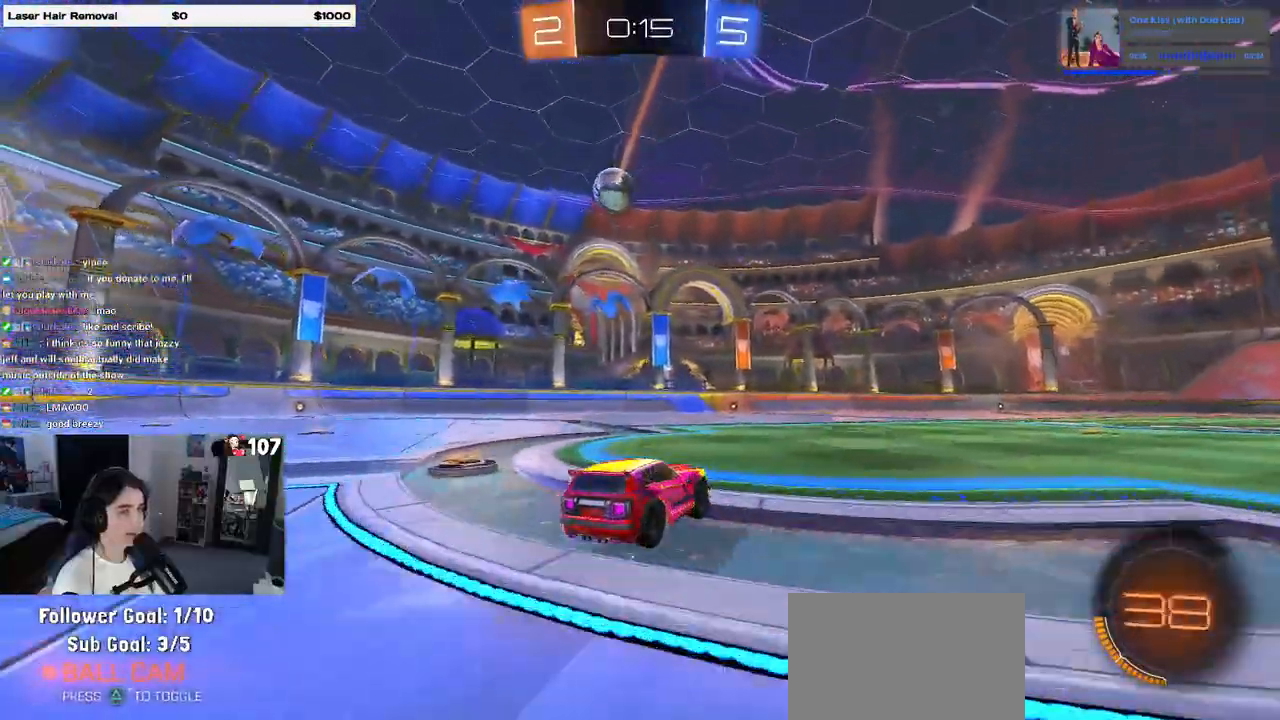
{"buttons": ["R1"], "left_stick": "right", "right_stick": "center", "events": [[200, "R1", "down"]]}
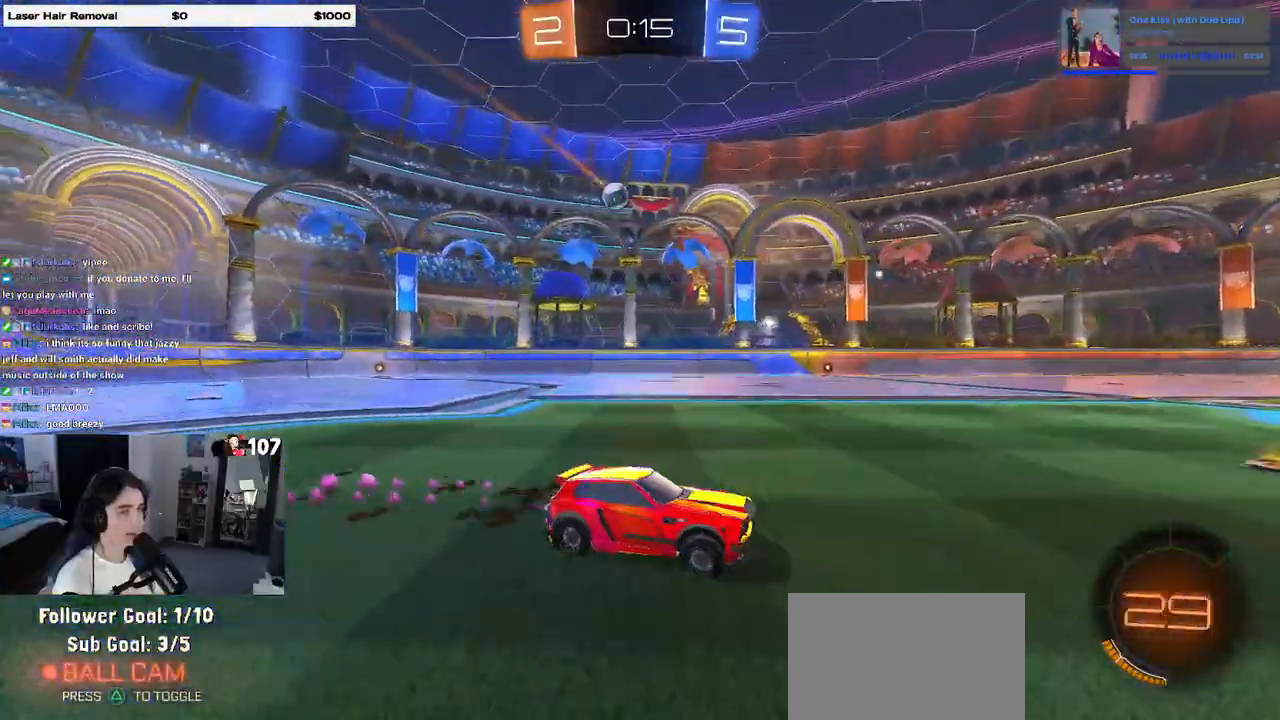
{"buttons": [], "left_stick": "left", "right_stick": "center", "events": [[33, "R1", "up"], [83, "left_stick", "center"], [167, "left_stick", "up-left"], [267, "SQUARE", "down"], [417, "SQUARE", "up"], [500, "left_stick", "left"]]}
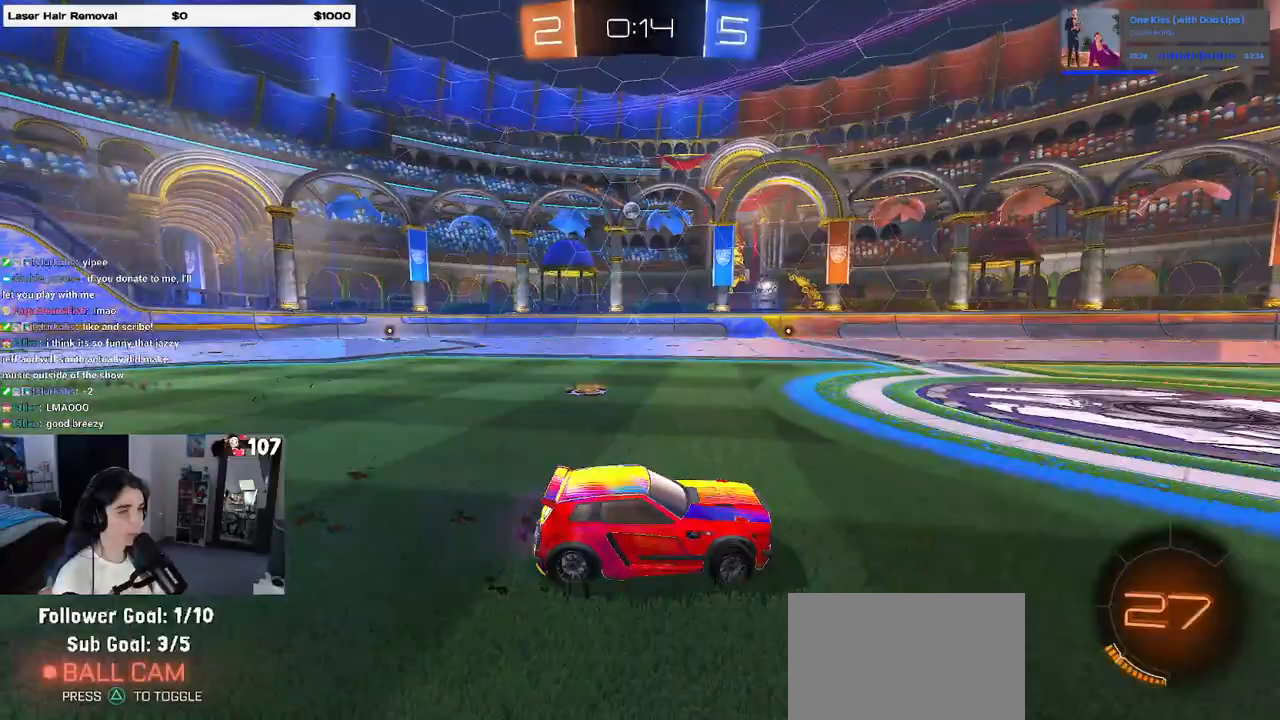
{"buttons": [], "left_stick": "left", "right_stick": "center", "events": []}
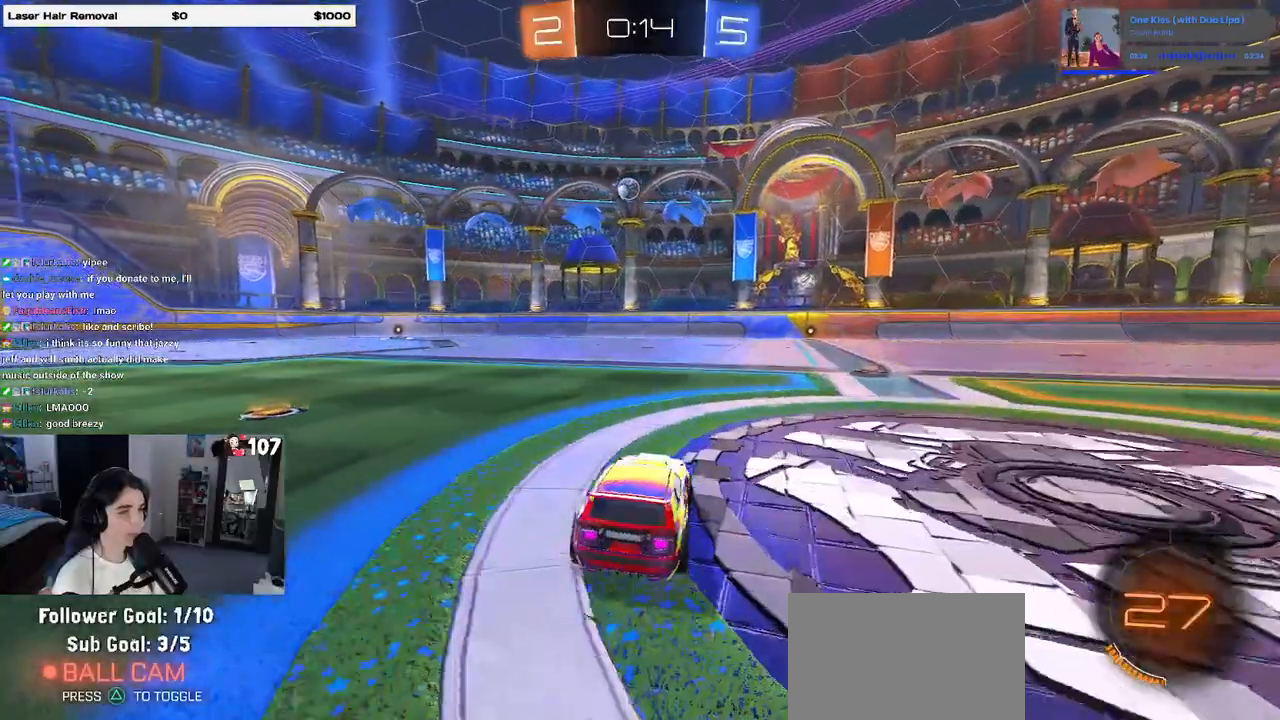
{"buttons": ["SQUARE"], "left_stick": "down-right", "right_stick": "center", "events": [[233, "CROSS", "down"], [233, "left_stick", "down"], [383, "left_stick", "down-right"], [400, "SQUARE", "down"], [433, "CROSS", "up"]]}
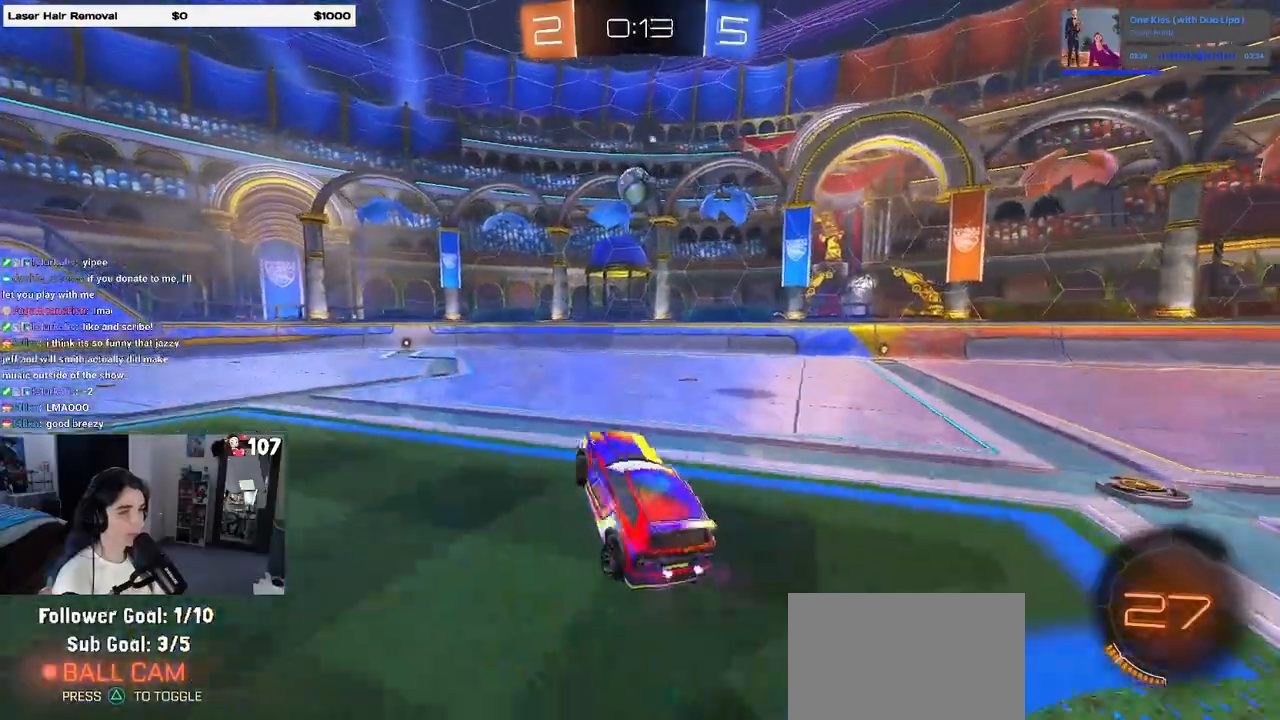
{"buttons": ["R1"], "left_stick": "up", "right_stick": "center", "events": [[50, "SQUARE", "up"], [50, "left_stick", "right"], [267, "left_stick", "up-left"], [350, "R1", "down"], [467, "left_stick", "up"]]}
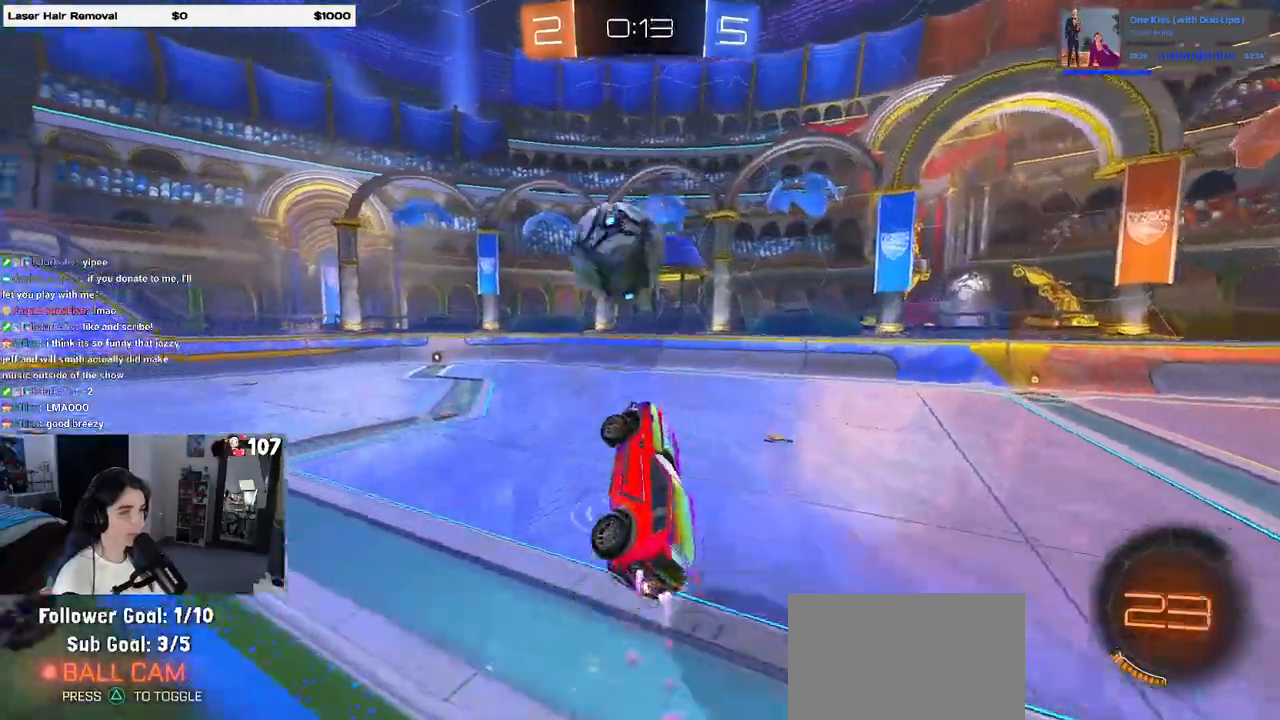
{"buttons": [], "left_stick": "down", "right_stick": "center", "events": [[83, "CROSS", "down"], [167, "CROSS", "up"], [200, "left_stick", "down"], [450, "R1", "up"]]}
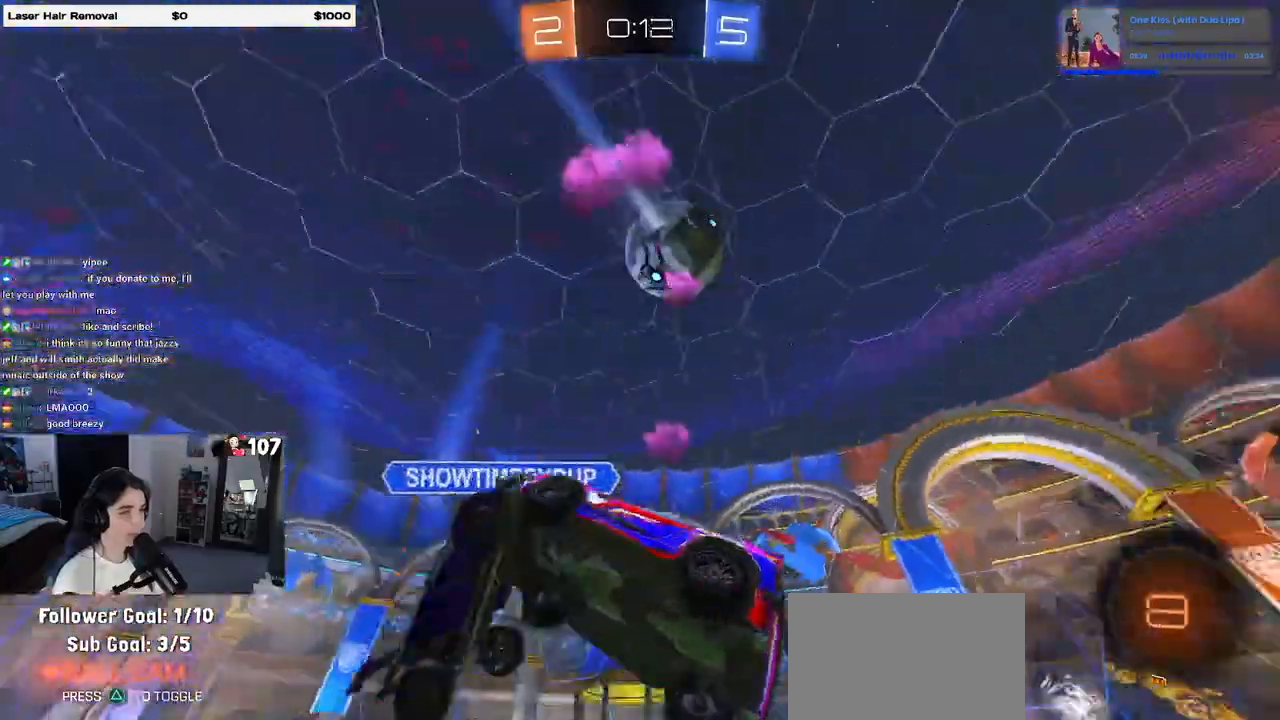
{"buttons": ["SQUARE"], "left_stick": "left", "right_stick": "center", "events": [[200, "TRIANGLE", "down"], [300, "TRIANGLE", "up"], [450, "SQUARE", "down"], [450, "left_stick", "left"]]}
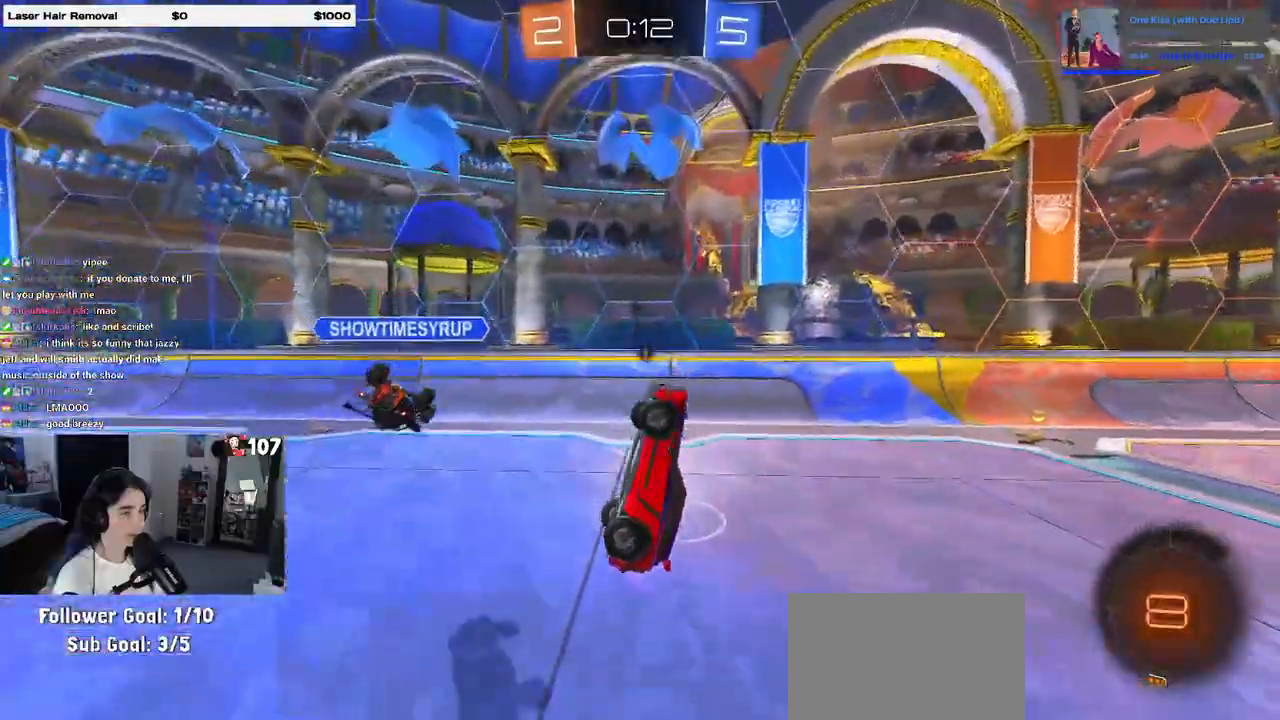
{"buttons": ["TRIANGLE"], "left_stick": "up-right", "right_stick": "center", "events": [[33, "left_stick", "up-left"], [267, "left_stick", "up"], [350, "SQUARE", "up"], [450, "left_stick", "up-right"], [467, "TRIANGLE", "down"]]}
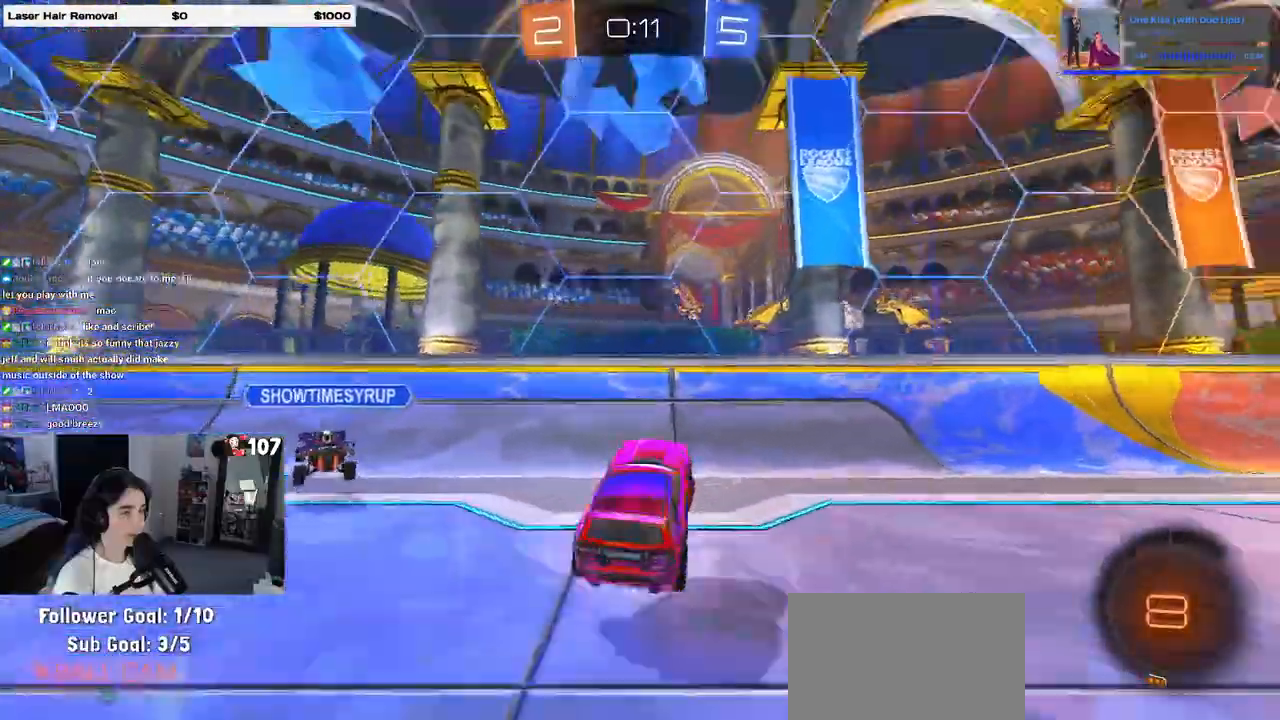
{"buttons": [], "left_stick": "right", "right_stick": "center", "events": [[50, "TRIANGLE", "up"], [150, "left_stick", "right"], [283, "SQUARE", "down"], [367, "SQUARE", "up"]]}
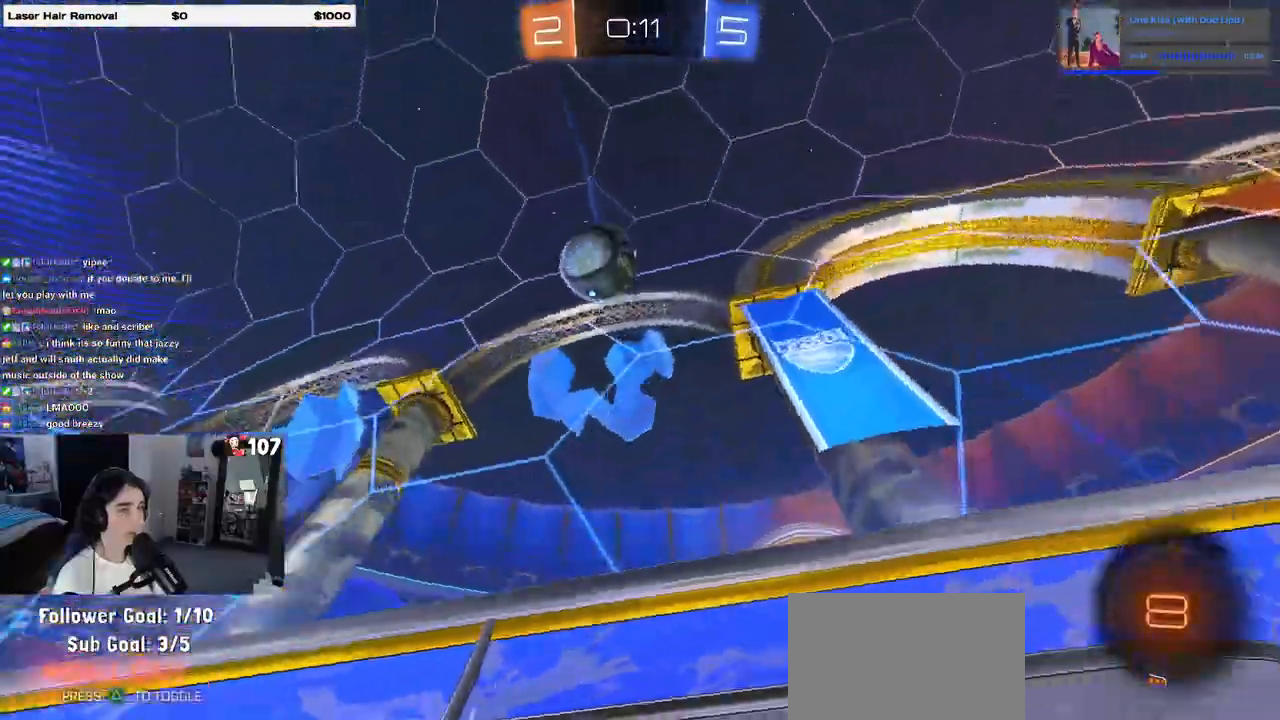
{"buttons": ["TRIANGLE"], "left_stick": "left", "right_stick": "center", "events": [[33, "TRIANGLE", "down"], [117, "TRIANGLE", "up"], [233, "left_stick", "center"], [467, "TRIANGLE", "down"], [467, "left_stick", "left"]]}
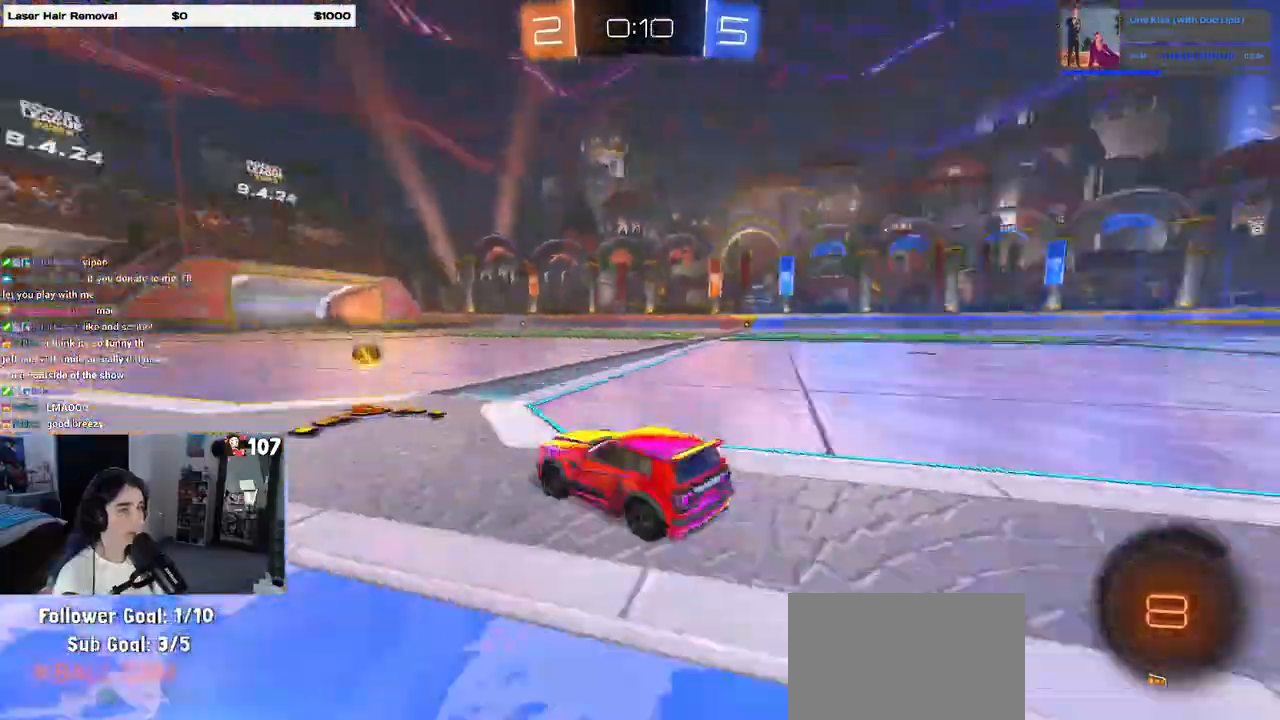
{"buttons": [], "left_stick": "right", "right_stick": "center", "events": [[50, "TRIANGLE", "up"], [133, "left_stick", "right"], [233, "SQUARE", "down"], [367, "SQUARE", "up"]]}
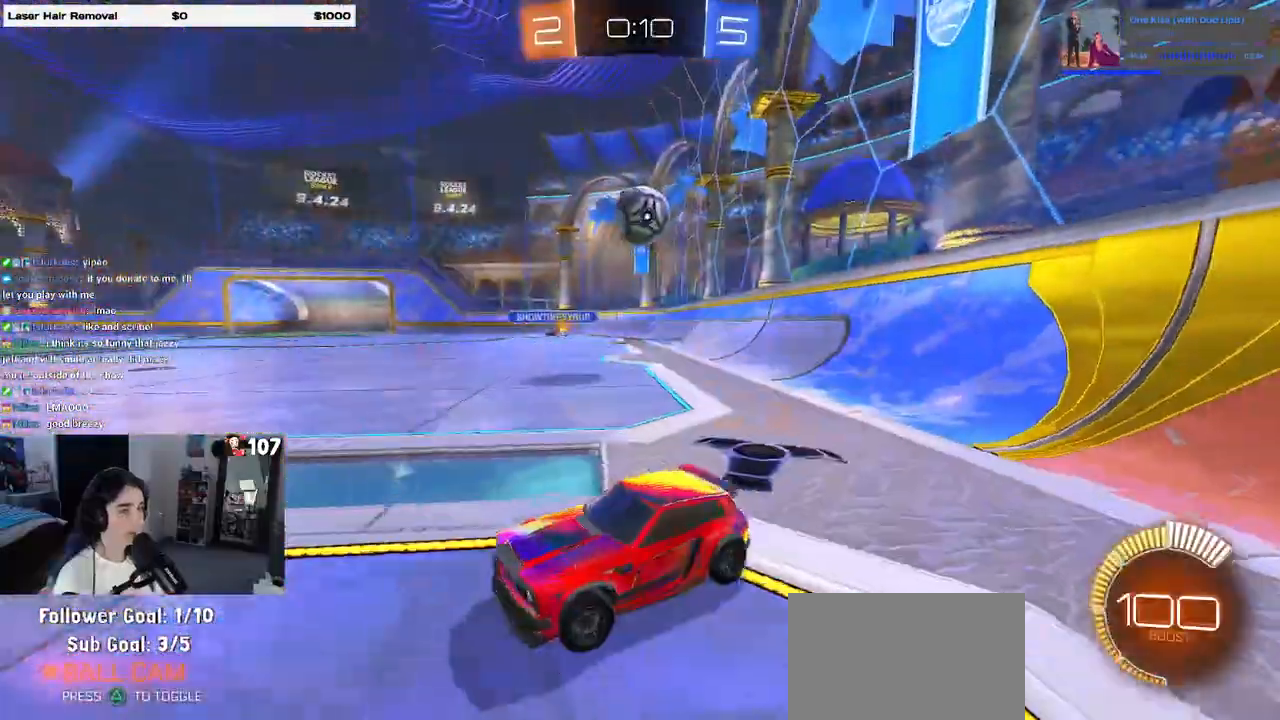
{"buttons": [], "left_stick": "right", "right_stick": "center", "events": [[317, "L2", "down"], [483, "L2", "up"]]}
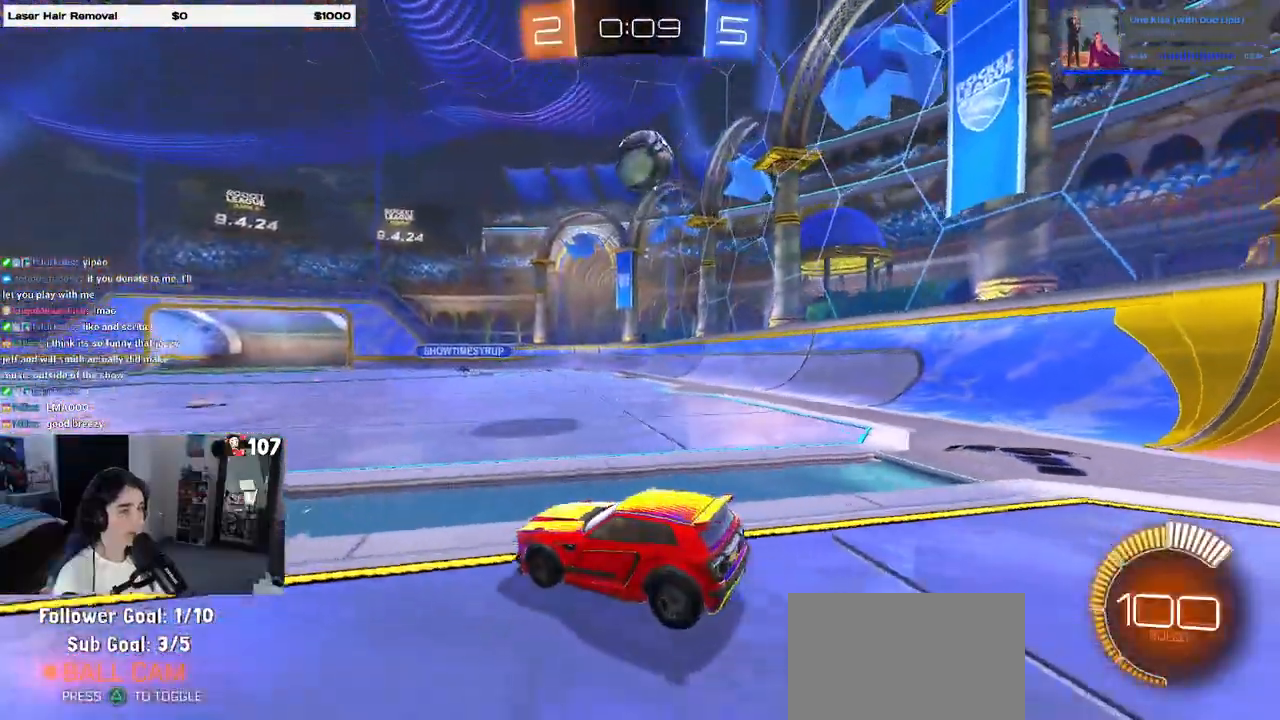
{"buttons": ["CROSS"], "left_stick": "center", "right_stick": "center", "events": [[83, "left_stick", "center"], [250, "left_stick", "down-right"], [283, "CROSS", "down"], [450, "CROSS", "up"], [483, "left_stick", "center"], [500, "CROSS", "down"]]}
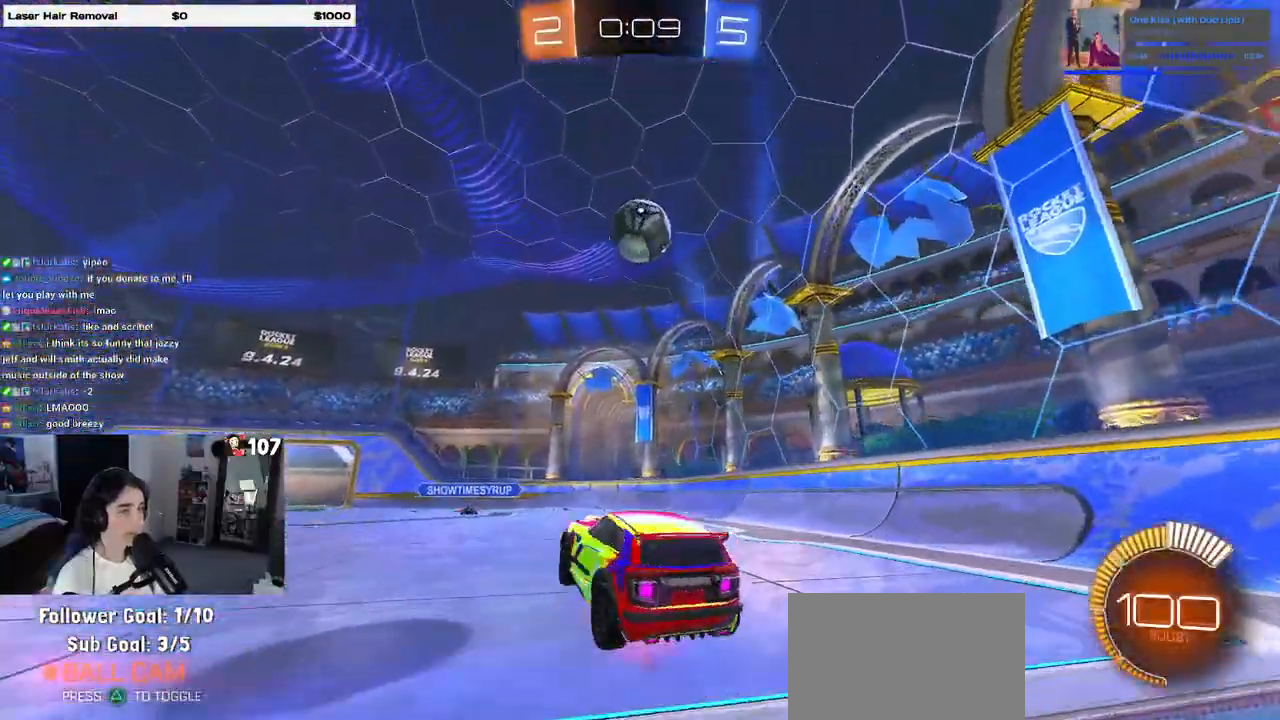
{"buttons": ["L1"], "left_stick": "up-left", "right_stick": "center", "events": [[33, "R1", "down"], [50, "left_stick", "down"], [83, "L1", "down"], [150, "CROSS", "up"], [217, "L1", "up"], [283, "L1", "down"], [317, "left_stick", "up-right"], [450, "R1", "up"], [483, "left_stick", "up-left"]]}
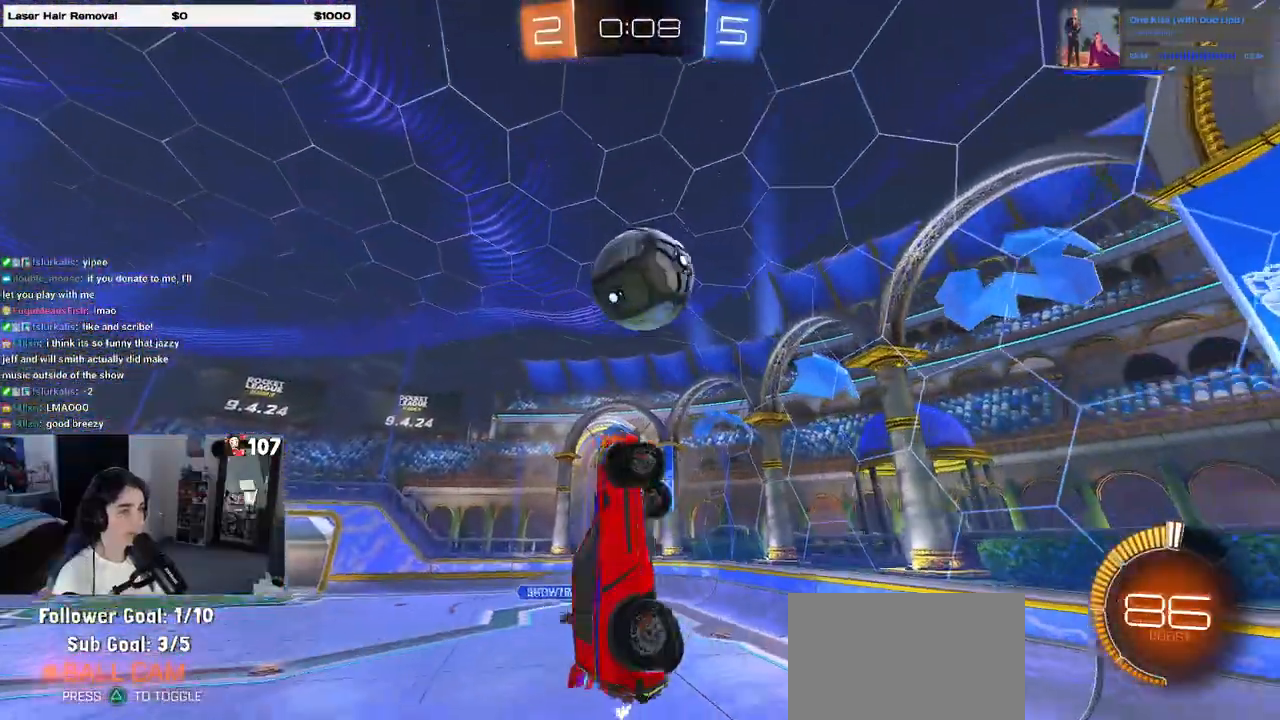
{"buttons": ["L1", "R1"], "left_stick": "down-right", "right_stick": "center", "events": [[183, "R1", "down"], [183, "left_stick", "down-left"], [483, "left_stick", "down-right"]]}
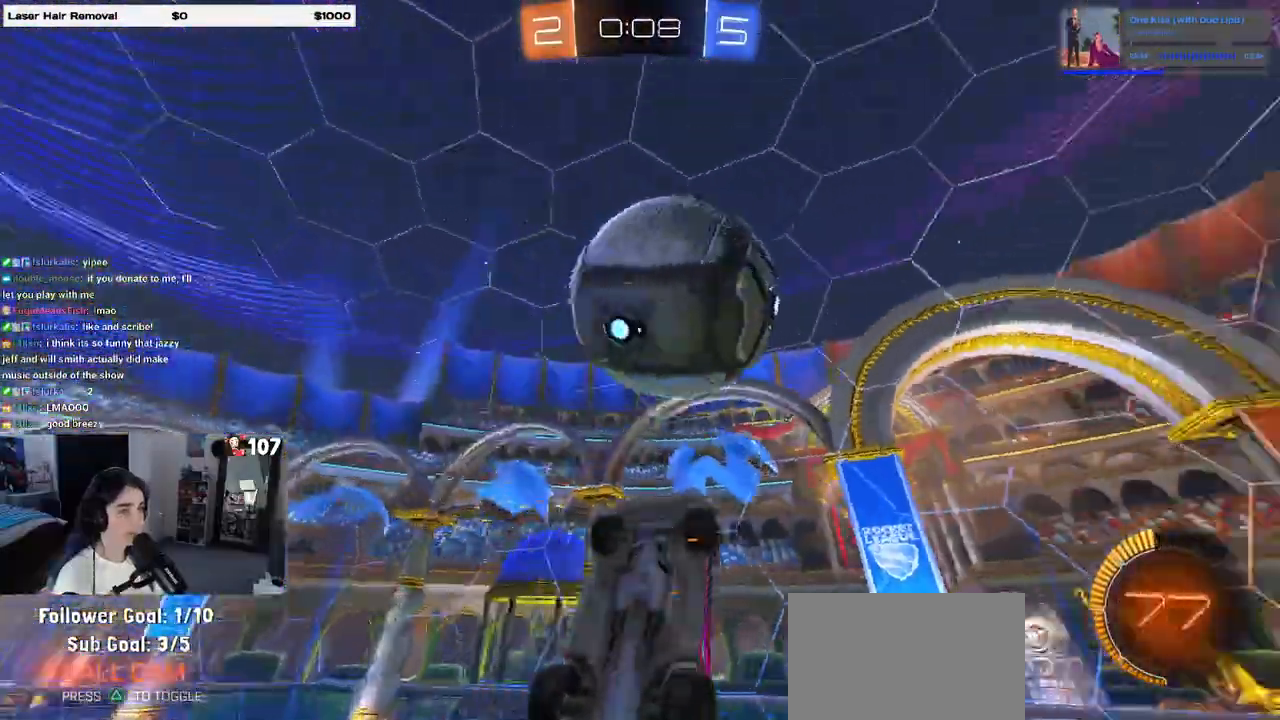
{"buttons": ["L1", "R1"], "left_stick": "down-right", "right_stick": "center", "events": [[67, "left_stick", "center"], [133, "left_stick", "left"], [217, "left_stick", "down-right"], [333, "left_stick", "down-left"], [483, "left_stick", "down-right"]]}
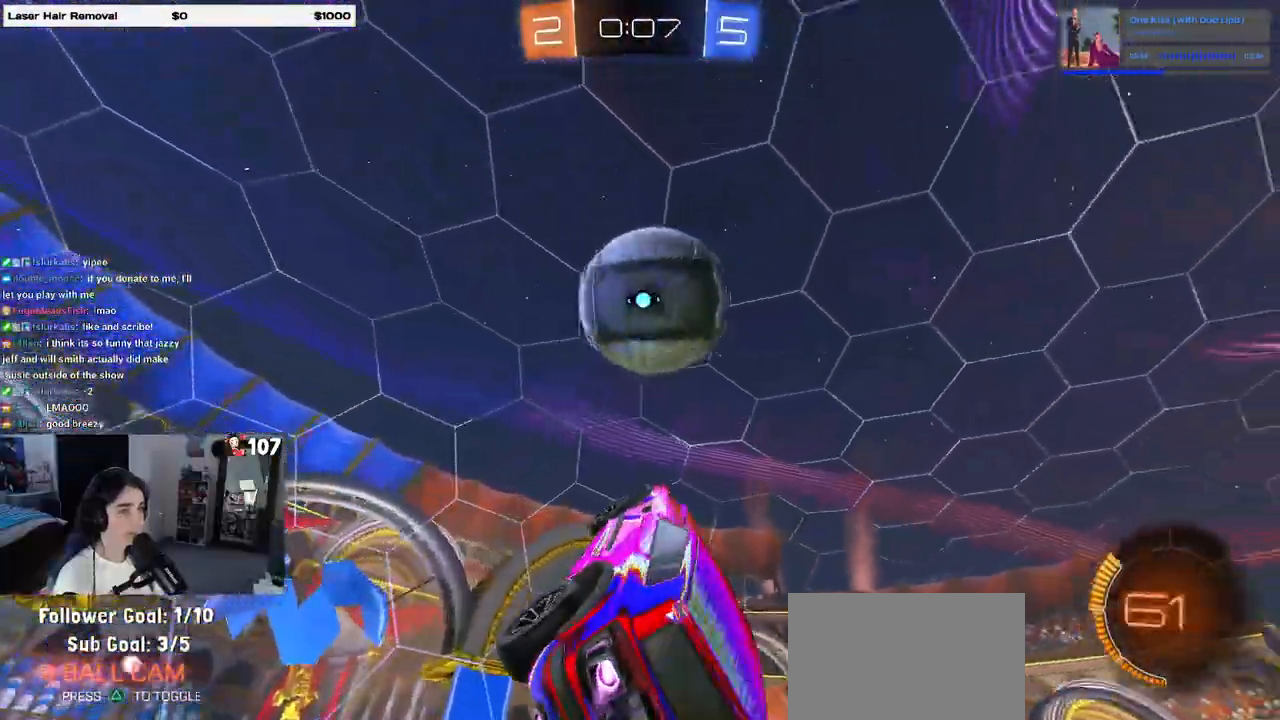
{"buttons": ["L1", "R1"], "left_stick": "right", "right_stick": "center", "events": [[83, "R1", "up"], [117, "left_stick", "right"], [150, "R1", "down"], [250, "left_stick", "left"], [333, "R1", "up"], [467, "left_stick", "right"], [500, "R1", "down"]]}
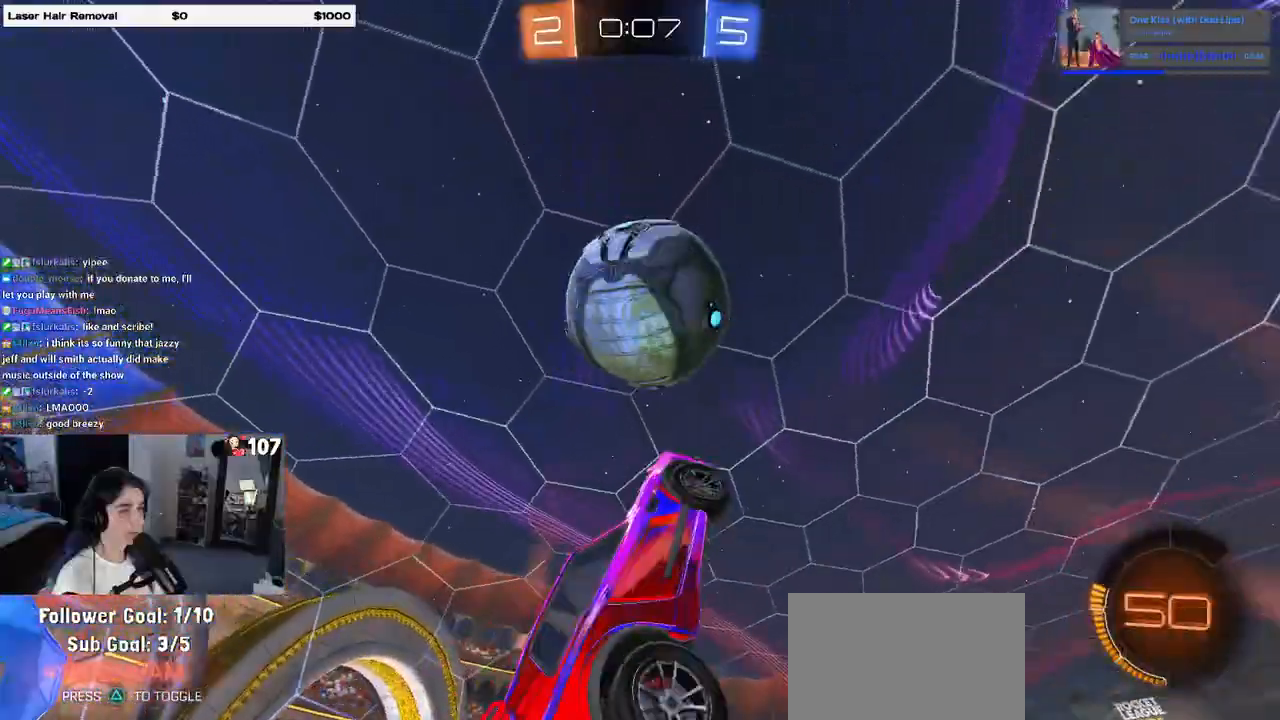
{"buttons": ["L1", "R1"], "left_stick": "down-right", "right_stick": "center", "events": [[33, "left_stick", "up-right"], [150, "R1", "up"], [233, "R1", "down"], [233, "left_stick", "left"], [467, "left_stick", "down-right"]]}
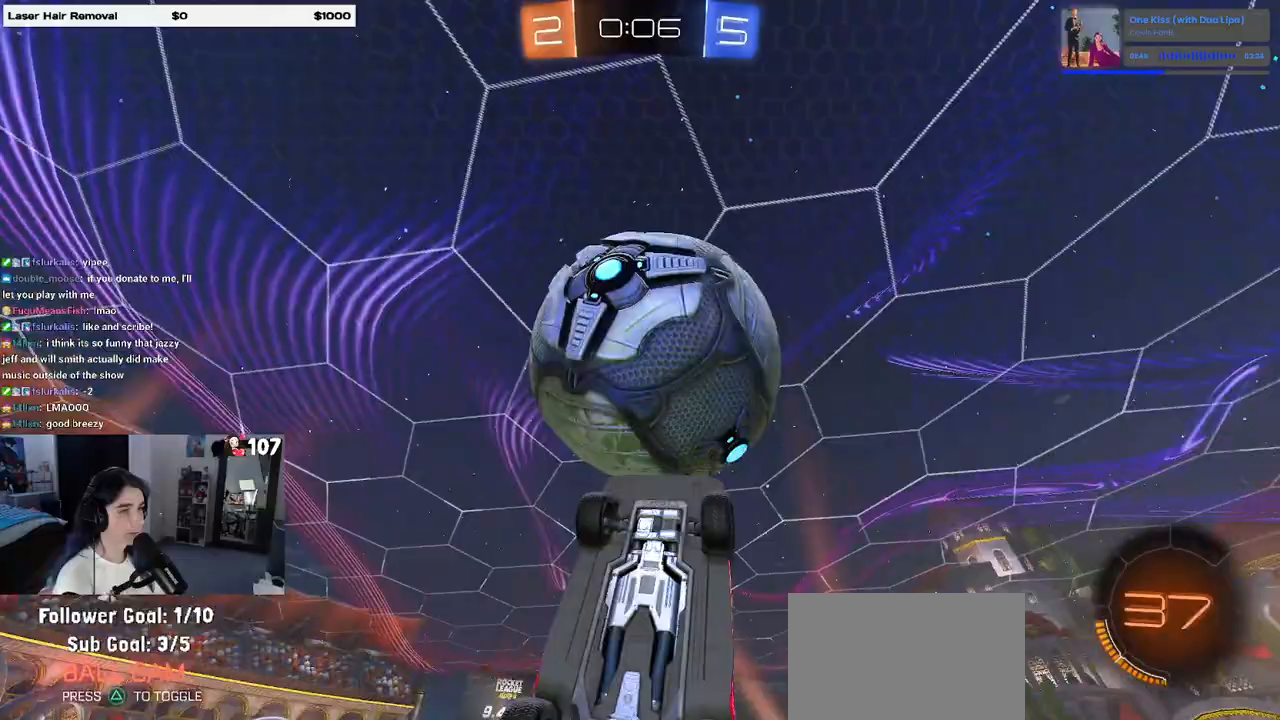
{"buttons": ["L1", "R1"], "left_stick": "left", "right_stick": "center", "events": [[133, "R1", "up"], [250, "left_stick", "up-right"], [400, "left_stick", "up-left"], [433, "R1", "down"], [483, "left_stick", "left"]]}